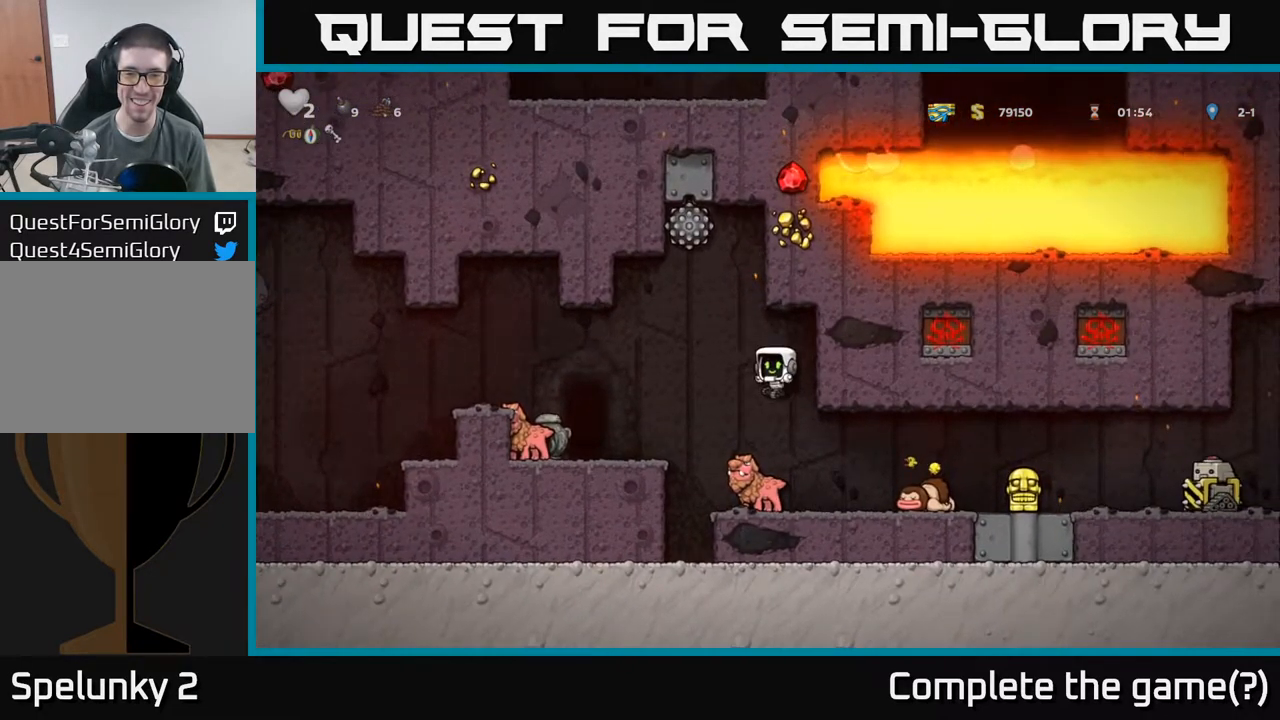
Gameplay with a controller (Xbox layout); each line is a JSON object with the inputs held at the frame after it. "events" lists button and stick changes between this image and that frame as [ms after this image, input, new state], when the widget could be followed in between. Not read: L3 R3 right_stick.
{"buttons": ["X"], "left_stick": "right", "events": [[350, "left_stick", "right"], [483, "X", "down"]]}
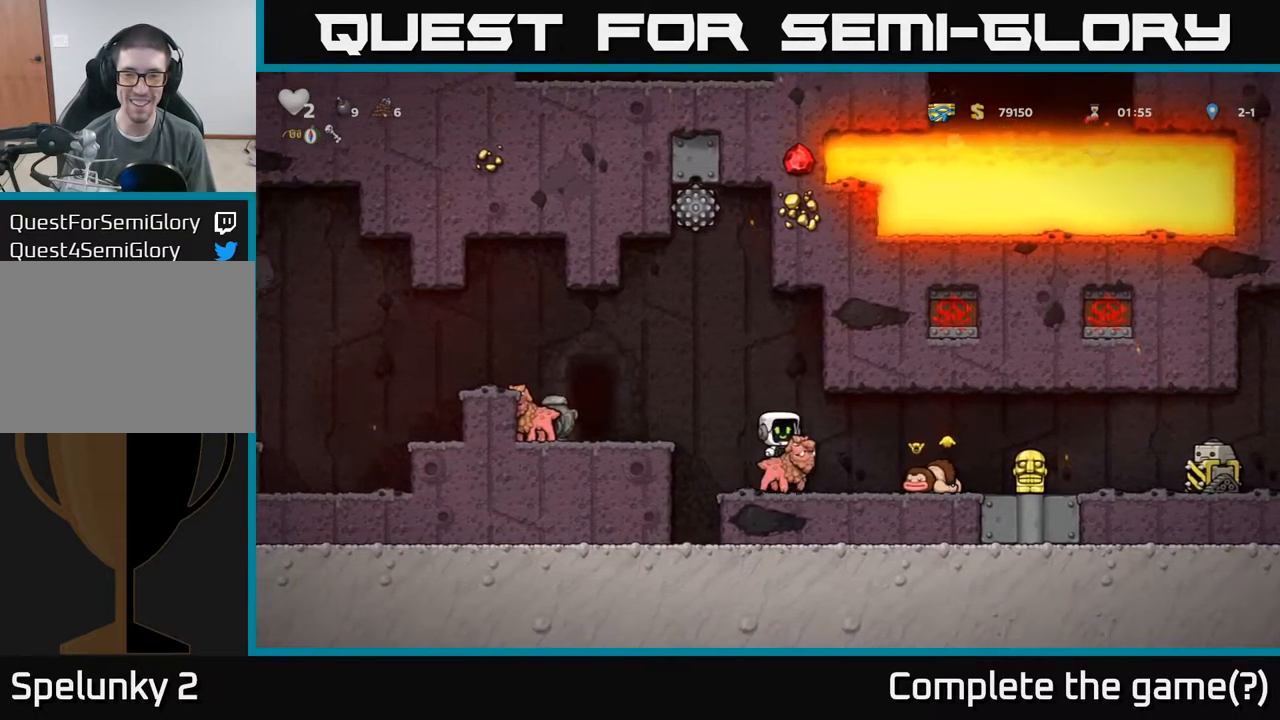
{"buttons": [], "left_stick": "center", "events": [[17, "left_stick", "center"], [83, "X", "up"], [183, "left_stick", "right"], [317, "left_stick", "center"]]}
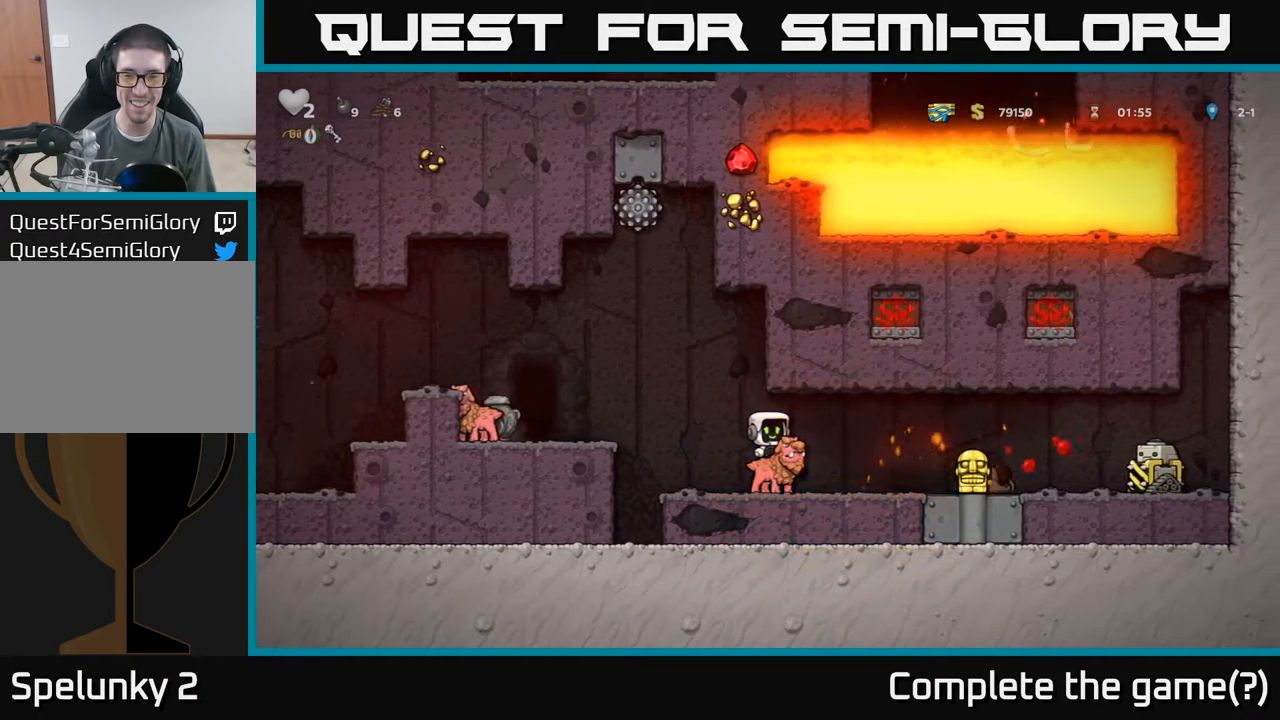
{"buttons": [], "left_stick": "left", "events": [[450, "left_stick", "left"]]}
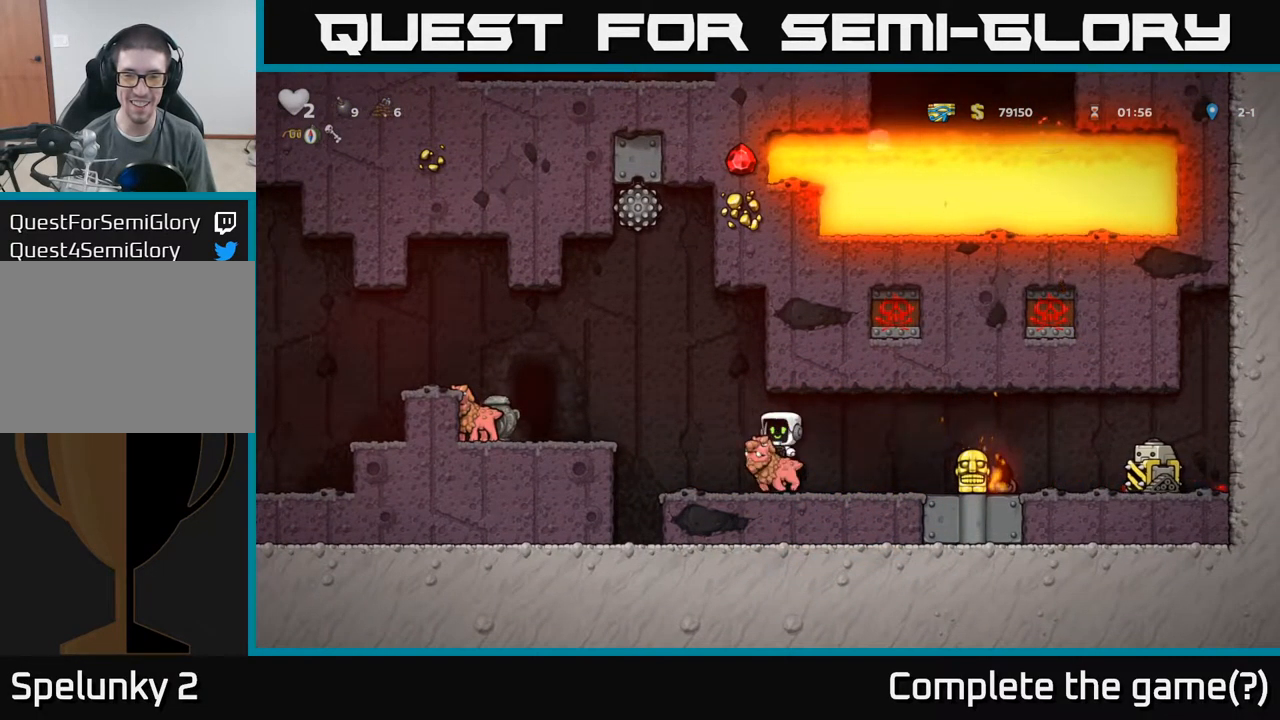
{"buttons": [], "left_stick": "center", "events": [[83, "left_stick", "center"]]}
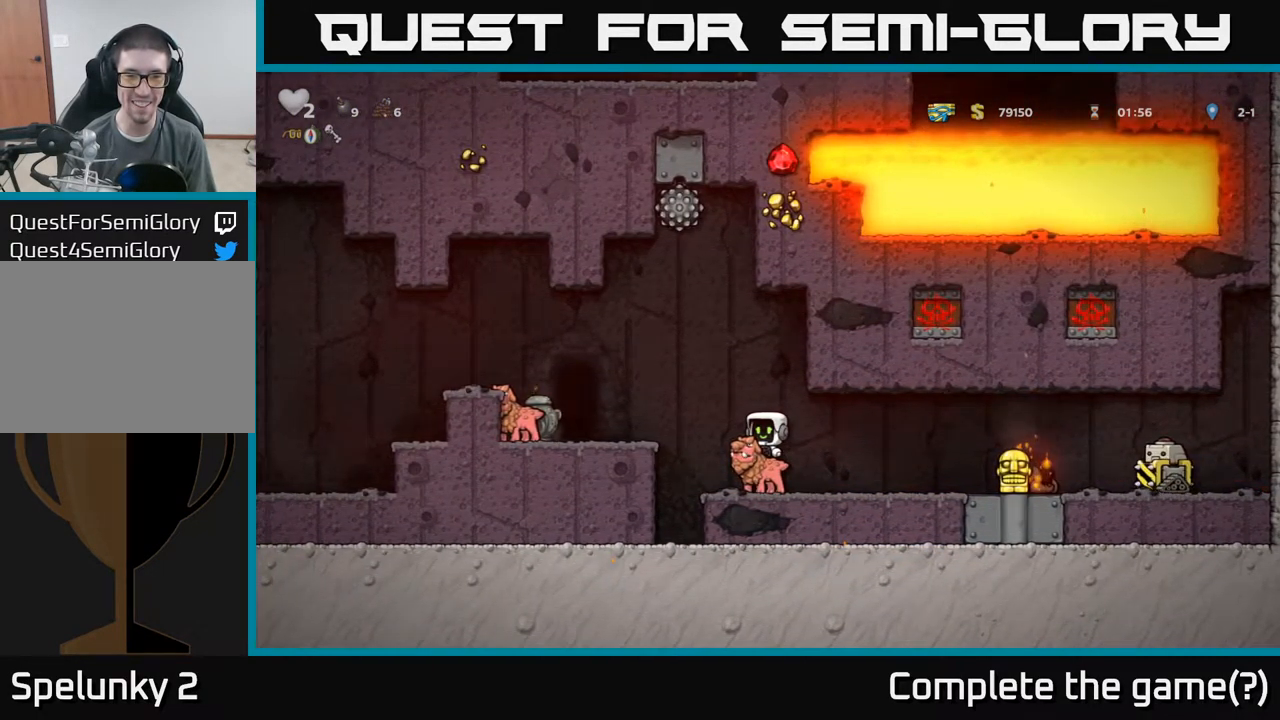
{"buttons": [], "left_stick": "center", "events": []}
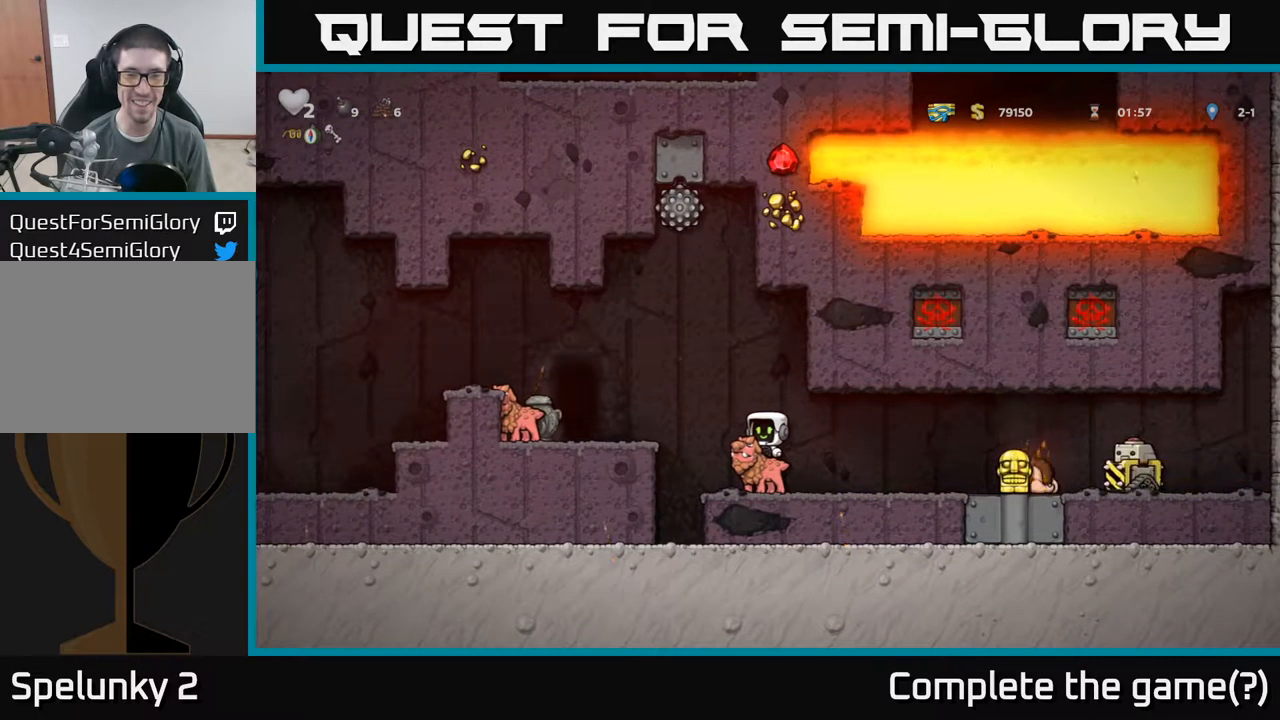
{"buttons": [], "left_stick": "center", "events": []}
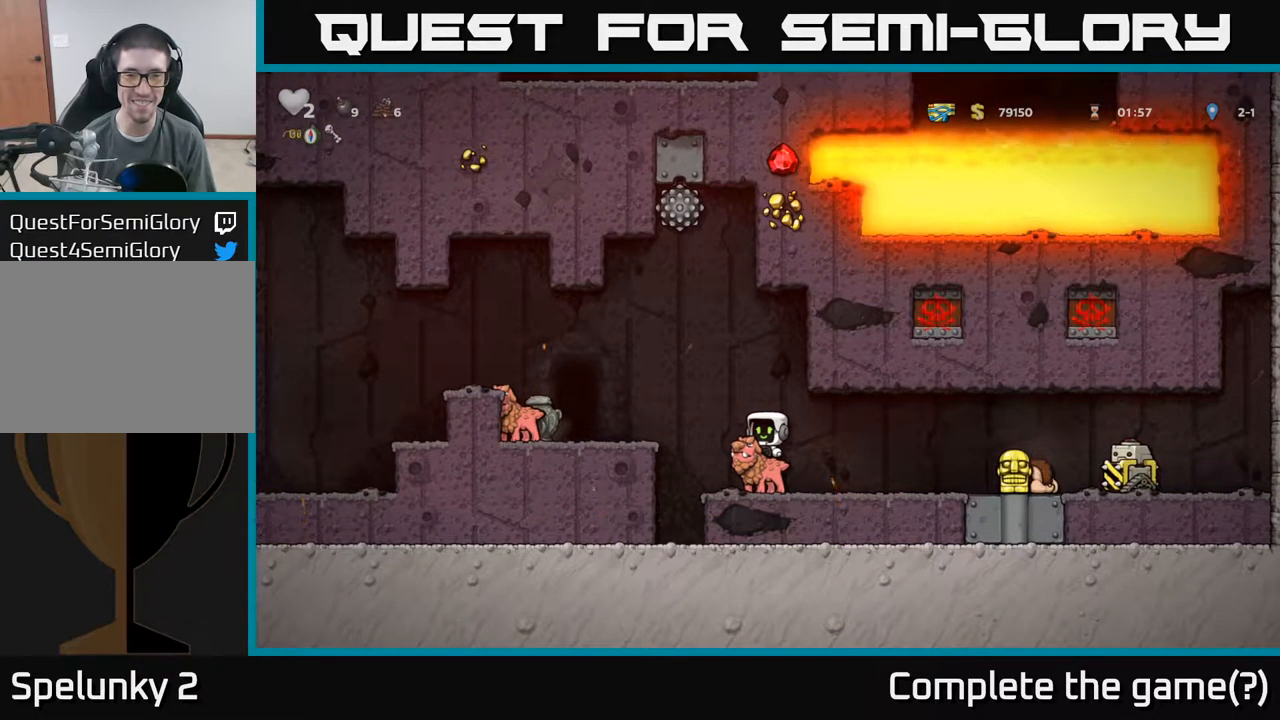
{"buttons": [], "left_stick": "left", "events": [[150, "left_stick", "right"], [516, "left_stick", "left"]]}
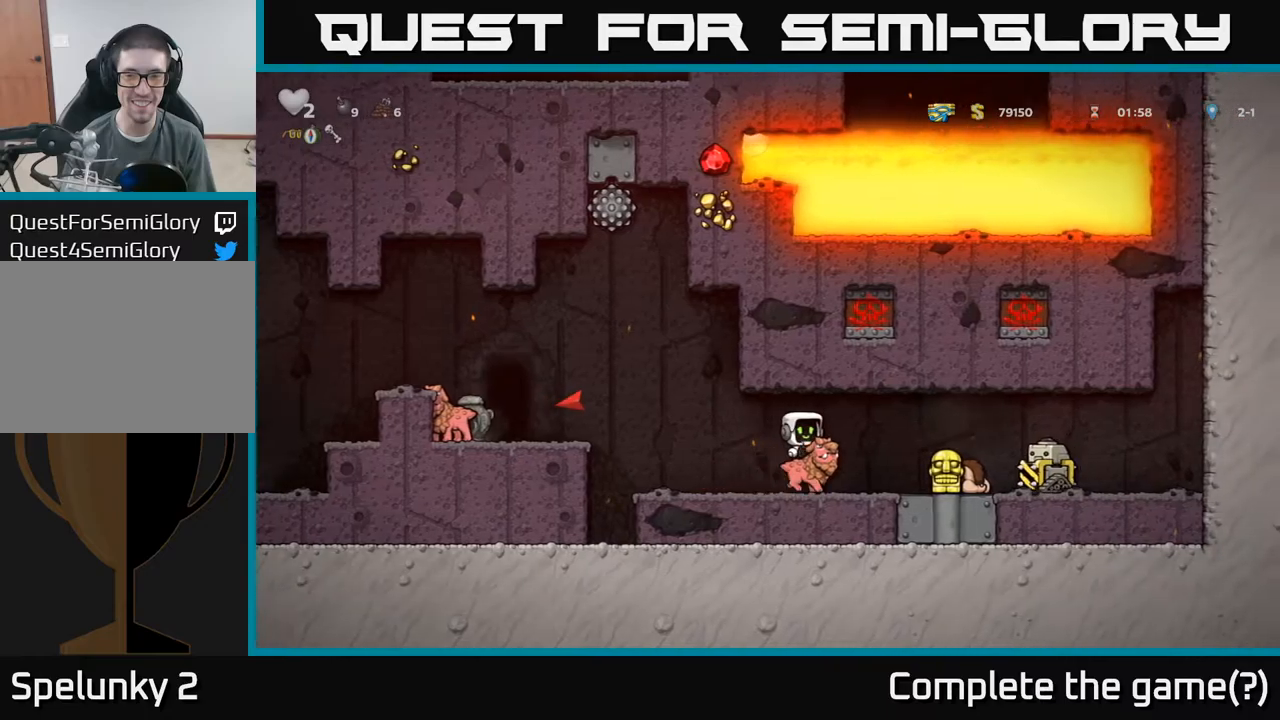
{"buttons": [], "left_stick": "center", "events": [[100, "left_stick", "center"], [234, "left_stick", "left"], [384, "left_stick", "center"]]}
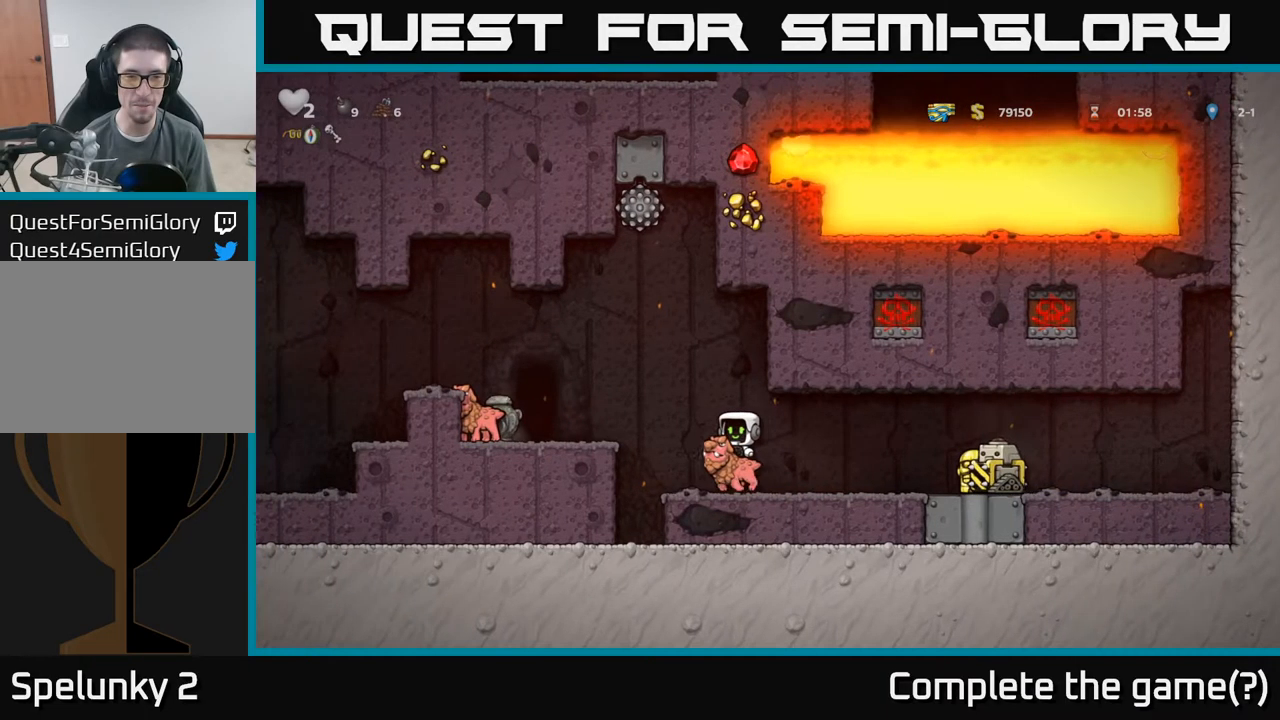
{"buttons": [], "left_stick": "center", "events": []}
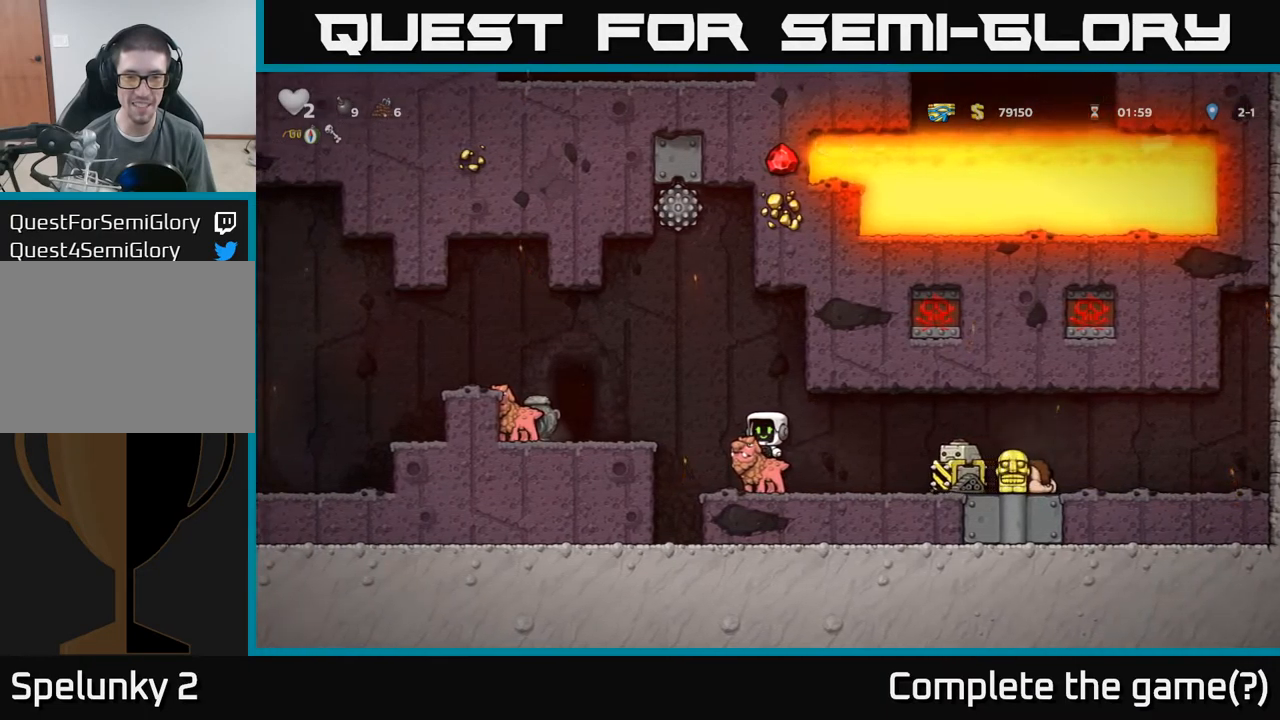
{"buttons": [], "left_stick": "center", "events": [[167, "left_stick", "right"], [300, "left_stick", "center"]]}
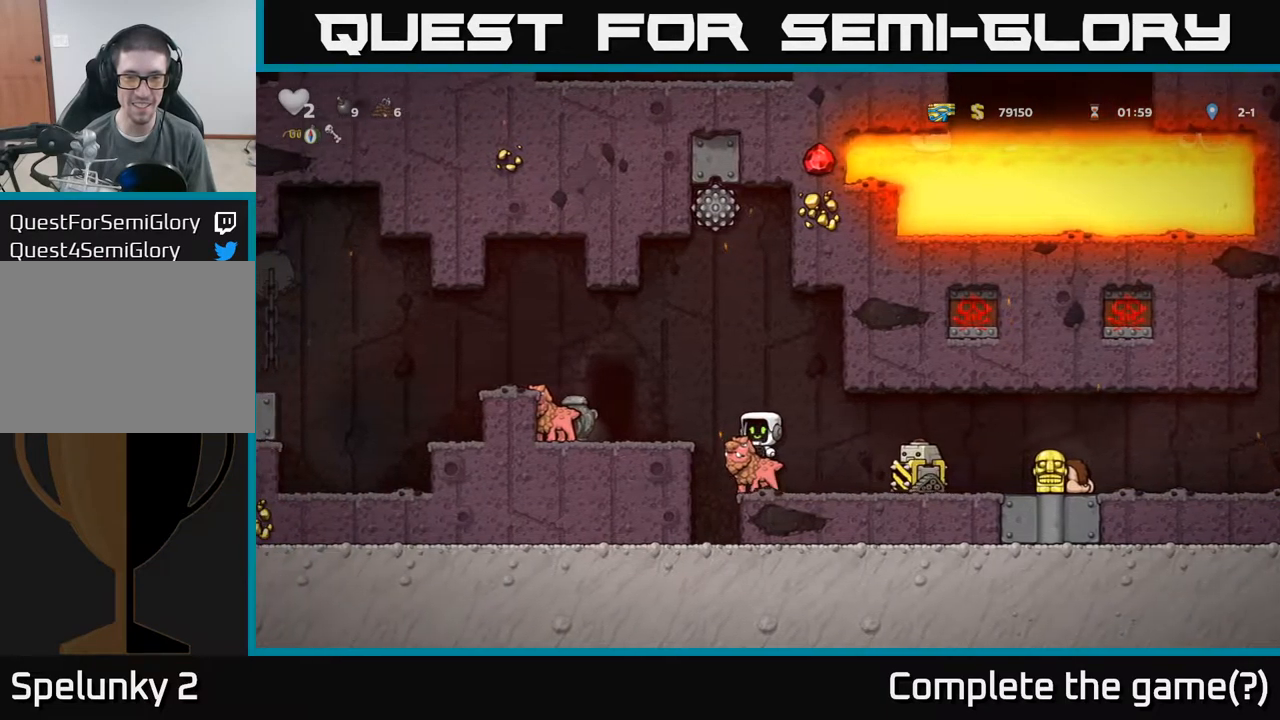
{"buttons": ["A"], "left_stick": "center", "events": [[417, "A", "down"]]}
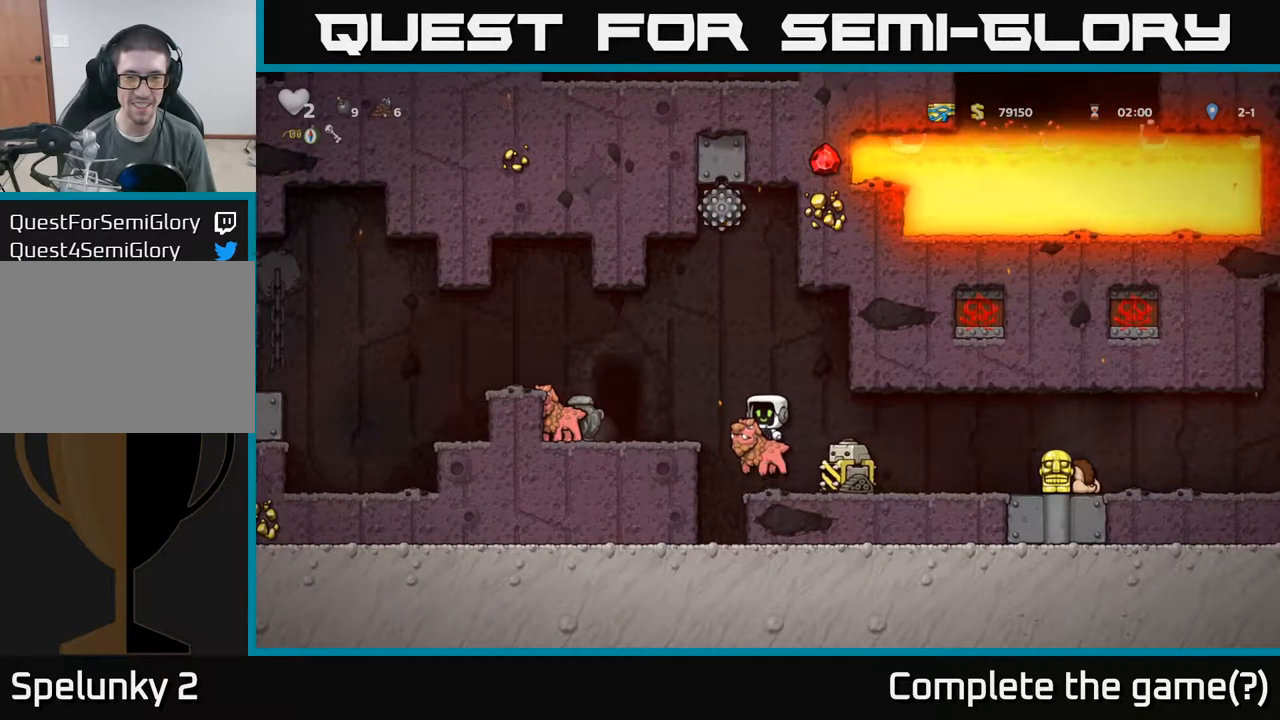
{"buttons": [], "left_stick": "left", "events": [[150, "left_stick", "right"], [184, "A", "up"], [284, "left_stick", "center"], [467, "left_stick", "left"]]}
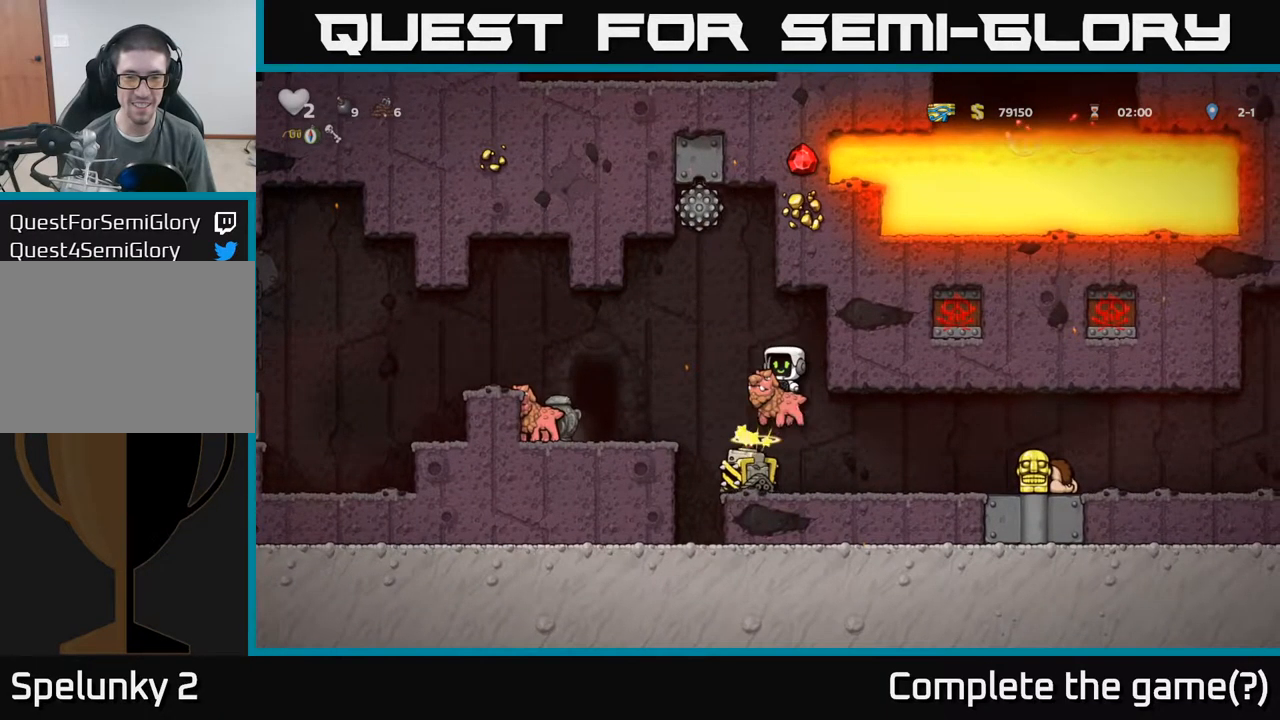
{"buttons": [], "left_stick": "center", "events": [[417, "left_stick", "center"]]}
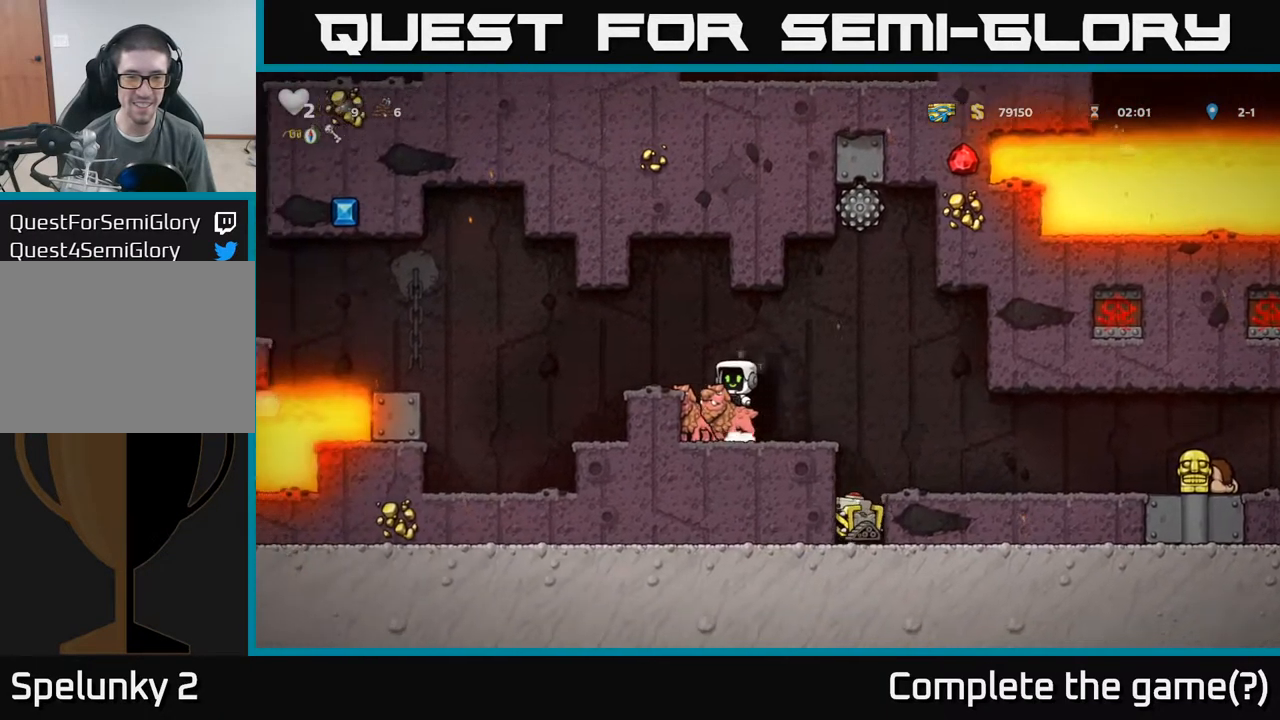
{"buttons": [], "left_stick": "center", "events": [[84, "A", "down"], [117, "left_stick", "left"], [234, "A", "up"], [317, "left_stick", "center"]]}
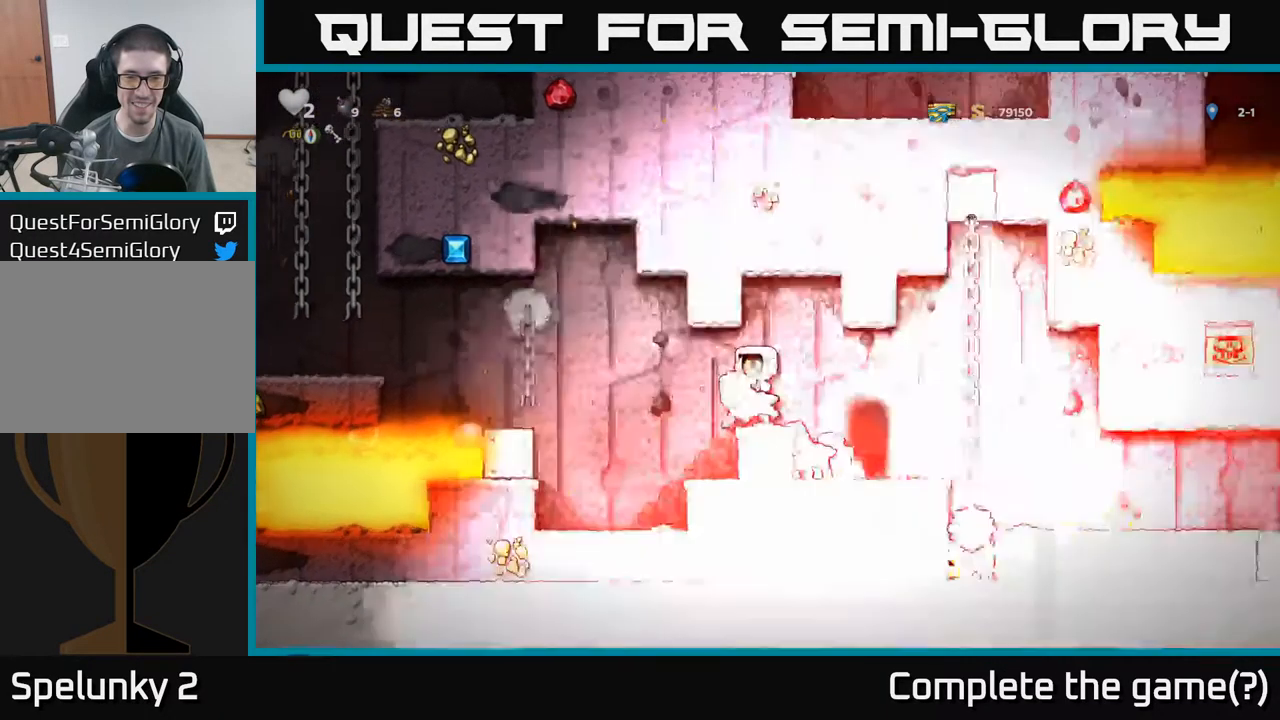
{"buttons": [], "left_stick": "center", "events": [[184, "left_stick", "left"], [334, "left_stick", "center"], [384, "left_stick", "right"], [484, "left_stick", "center"]]}
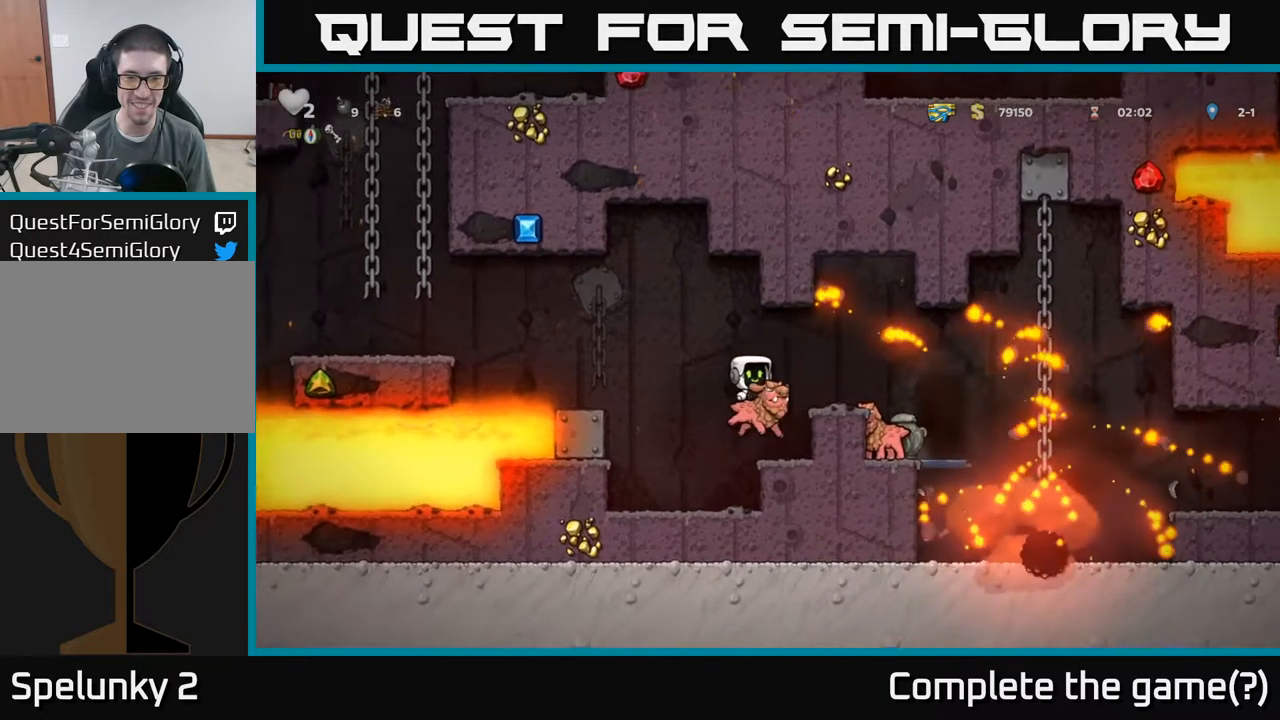
{"buttons": [], "left_stick": "center", "events": [[350, "left_stick", "right"], [484, "left_stick", "center"]]}
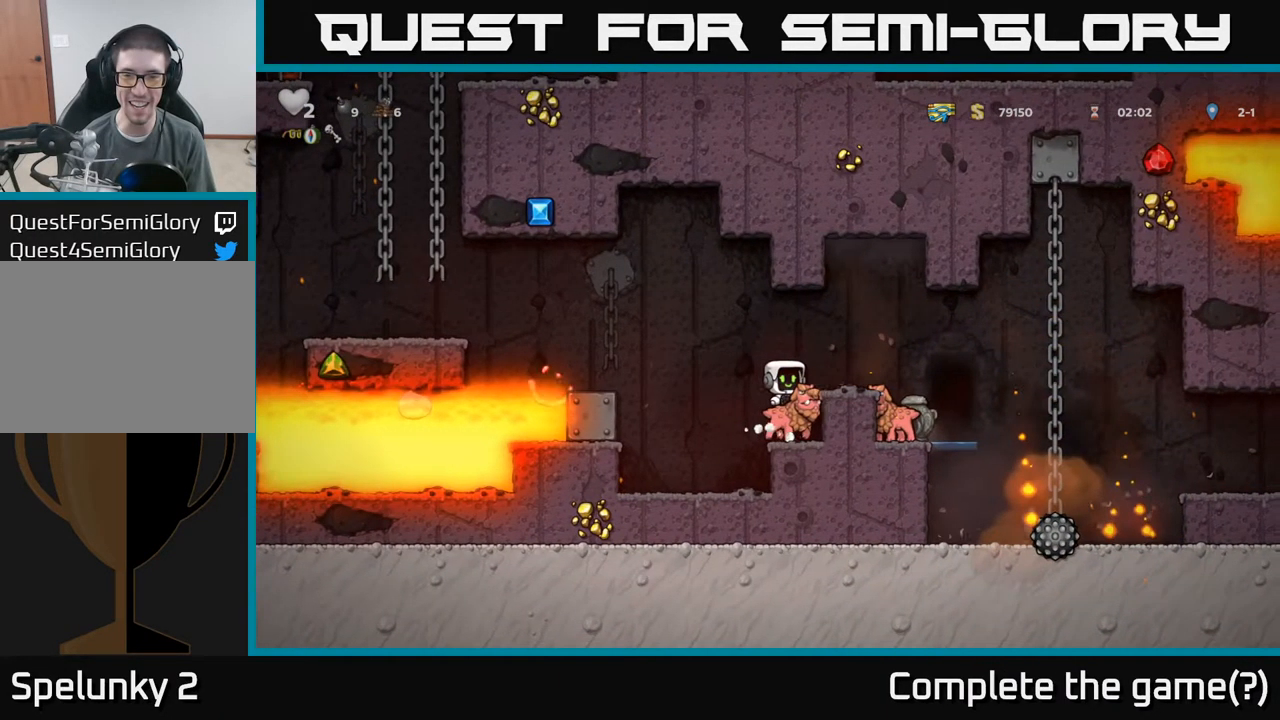
{"buttons": [], "left_stick": "center"}
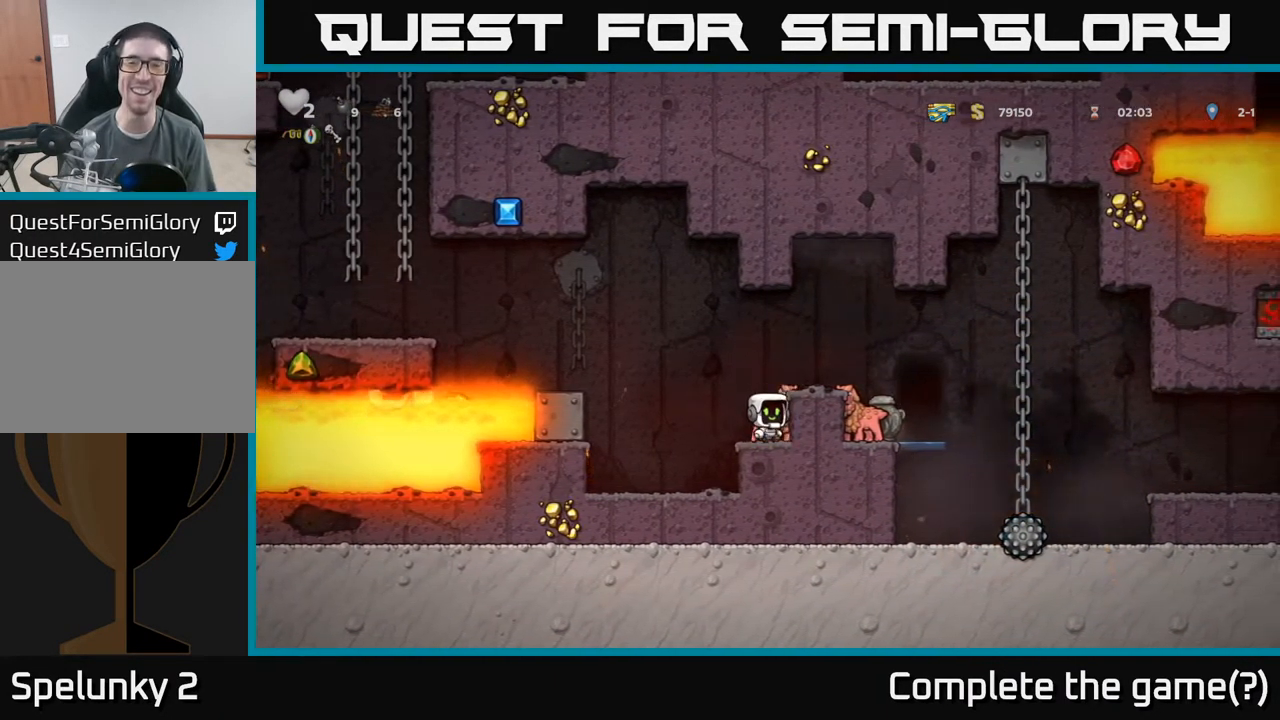
{"buttons": [], "left_stick": "center", "events": [[50, "A", "down"], [117, "left_stick", "right"], [218, "A", "up"], [284, "left_stick", "center"]]}
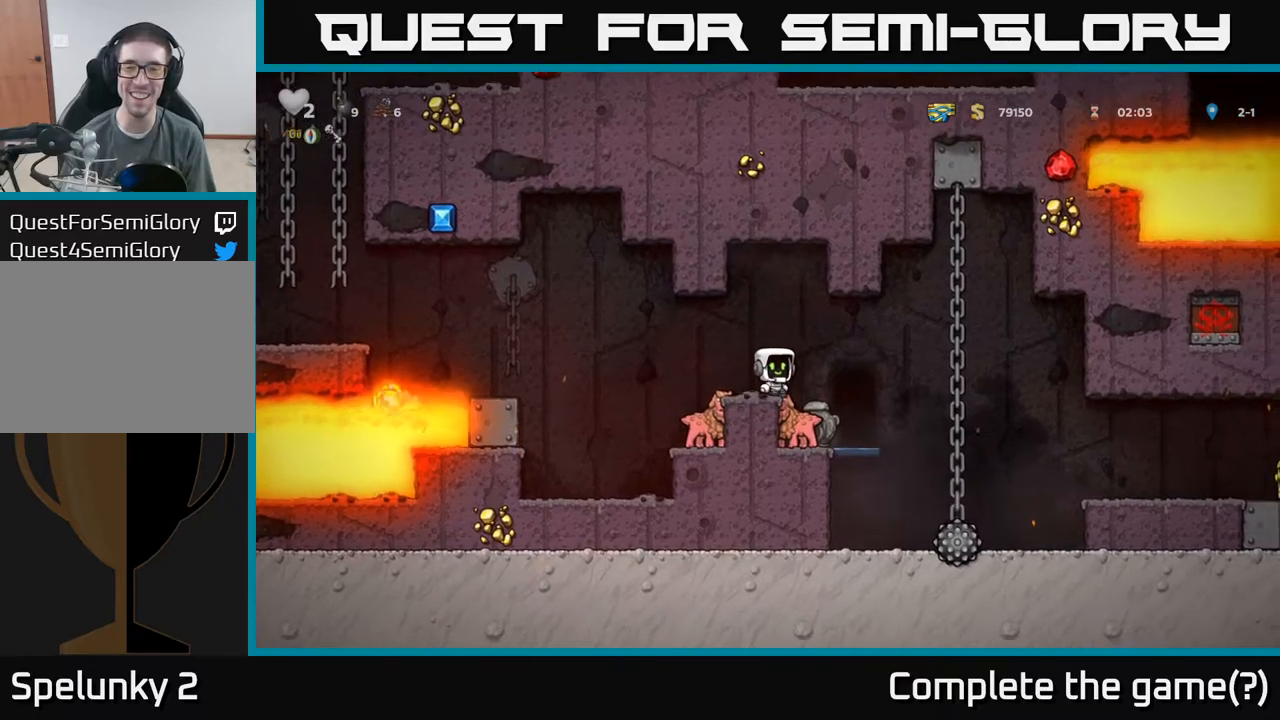
{"buttons": [], "left_stick": "center", "events": [[267, "left_stick", "right"], [434, "left_stick", "center"]]}
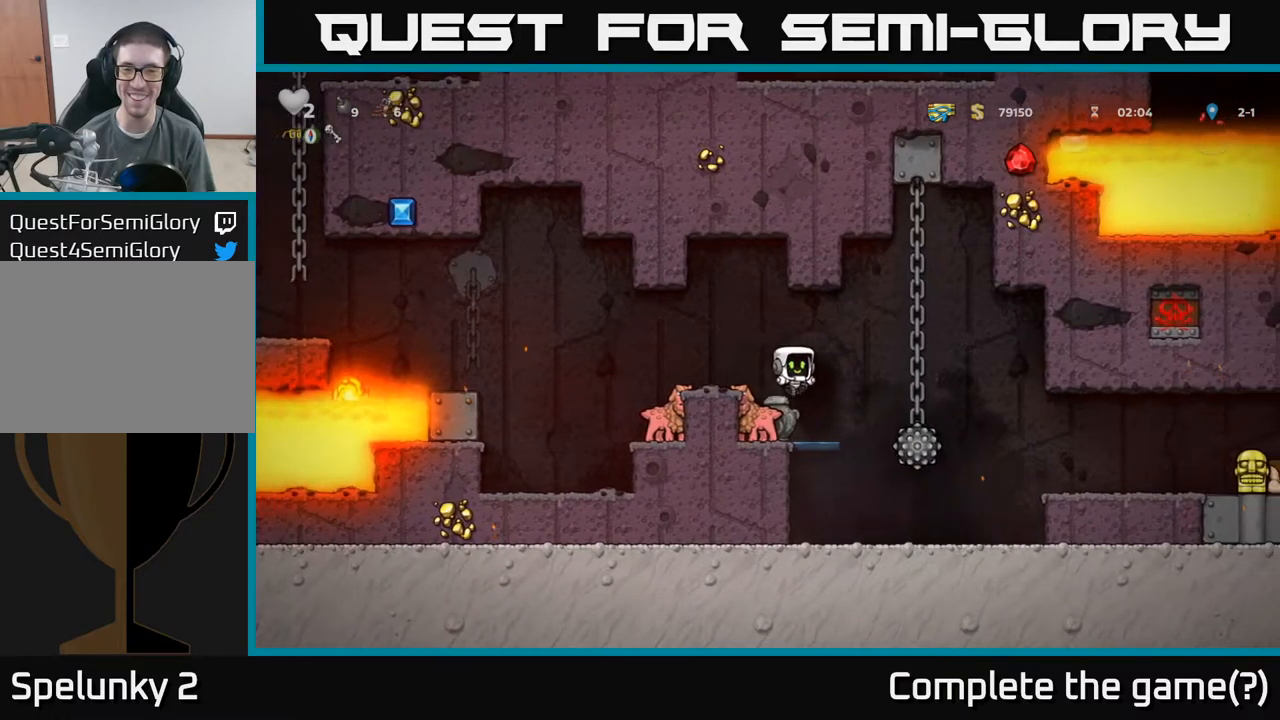
{"buttons": [], "left_stick": "center", "events": []}
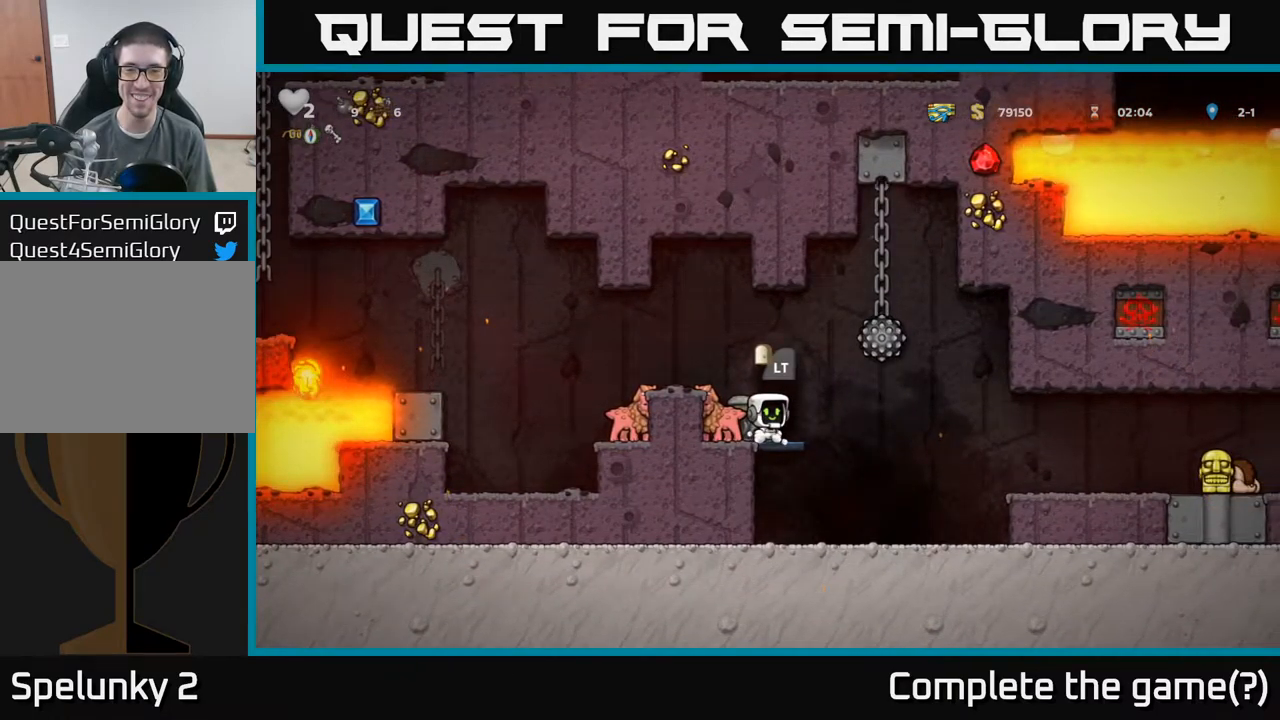
{"buttons": [], "left_stick": "center", "events": [[217, "left_stick", "right"], [500, "left_stick", "center"]]}
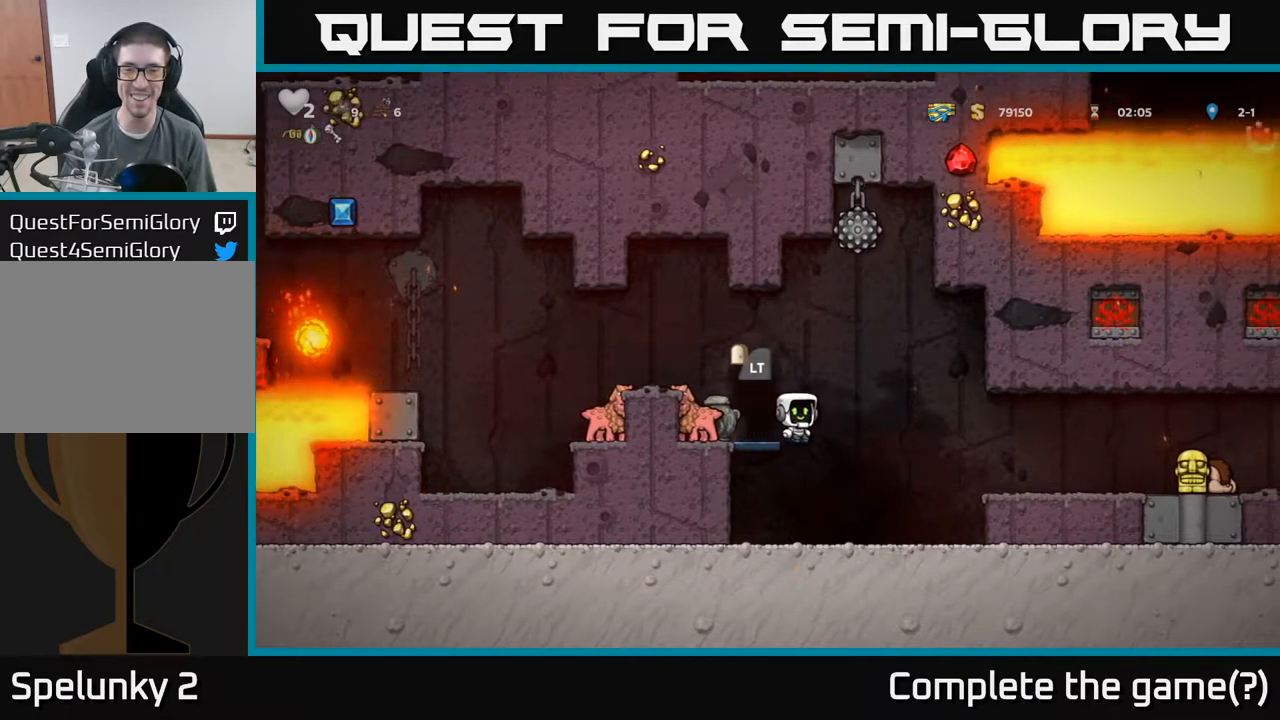
{"buttons": ["A"], "left_stick": "right", "events": [[250, "left_stick", "right"], [434, "A", "down"]]}
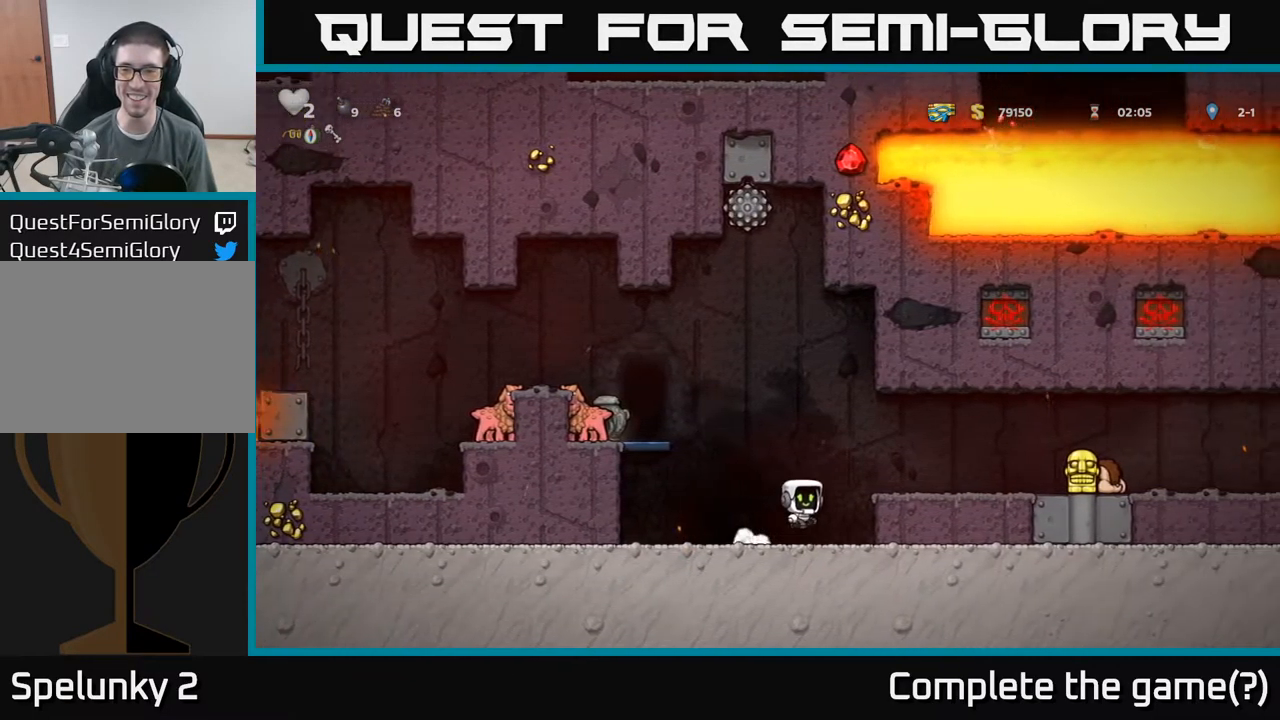
{"buttons": [], "left_stick": "center", "events": [[134, "A", "up"], [484, "left_stick", "center"]]}
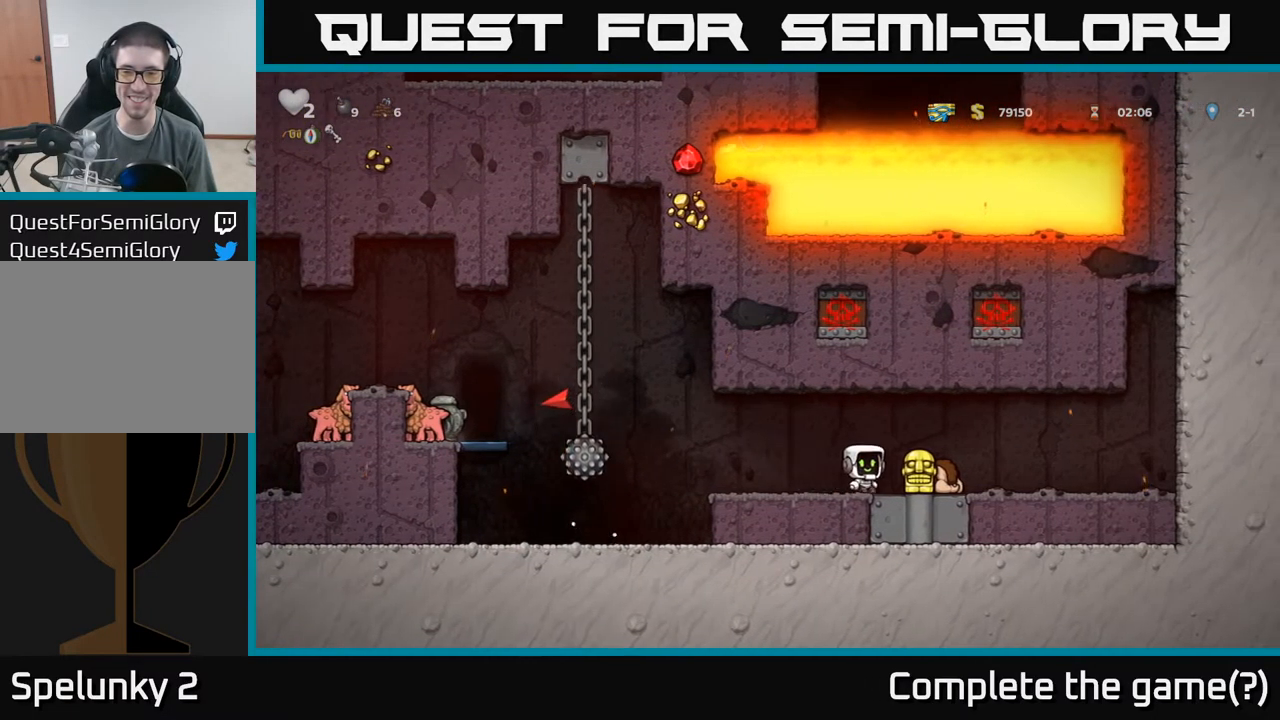
{"buttons": [], "left_stick": "right", "events": [[417, "left_stick", "right"]]}
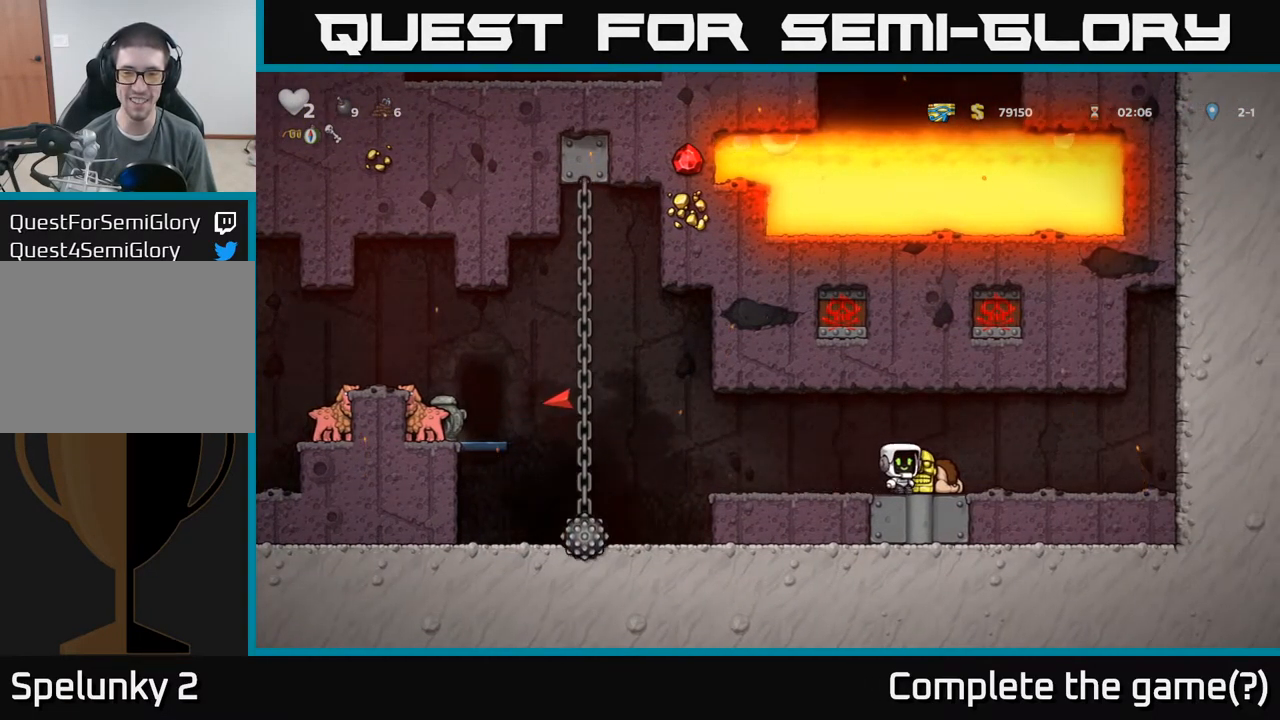
{"buttons": [], "left_stick": "left", "events": [[17, "left_stick", "down"], [84, "X", "down"], [117, "X", "up"], [200, "left_stick", "left"]]}
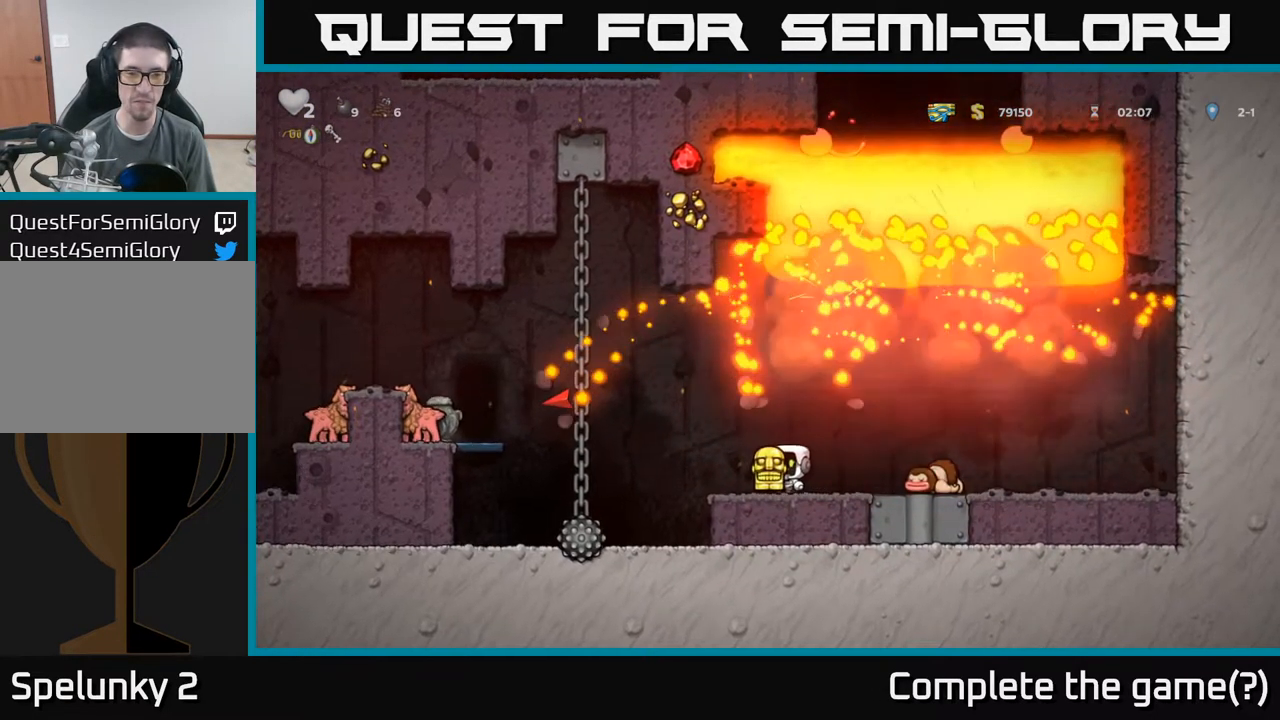
{"buttons": ["A"], "left_stick": "left"}
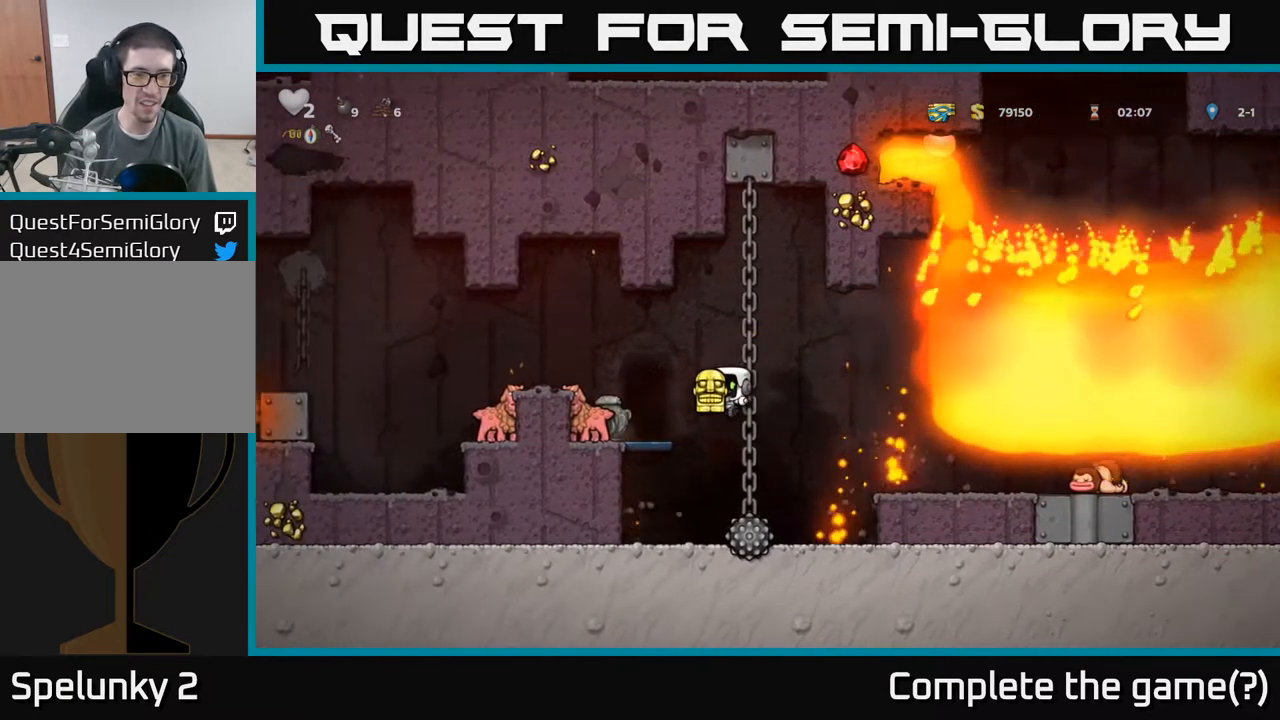
{"buttons": [], "left_stick": "center", "events": [[100, "A", "up"], [150, "left_stick", "center"]]}